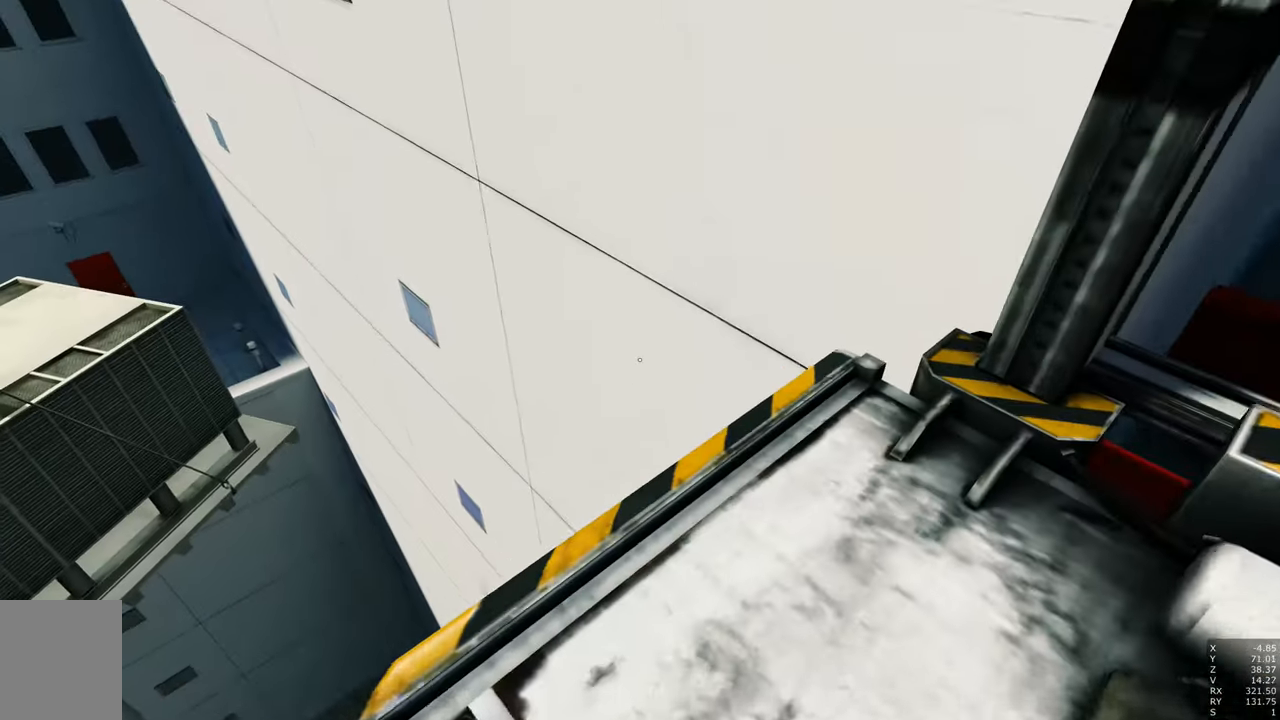
Gameplay with keyboard and mouse; each line is a JSON object with the keys and mouse buttons held at the frame after it. "events" lists presses ("down") and releases ("up") of "a", "c", "ctrl", "d", "e", "escape", "f", "q", "s", "shift", "space", "tab", "w", "z", "mouse_left" and "mouse_right" between this image and that frame as [ms after this image, input, new state], when the widget could be followed in between. "mouse_left", "mouse_right" = the "left", "right" buttons of the "mouse" list. No other keys are recorded. Mouse movement is not recorded.
{"keys": ["w"], "mouse": [], "events": [[367, "space", "down"], [417, "space", "up"]]}
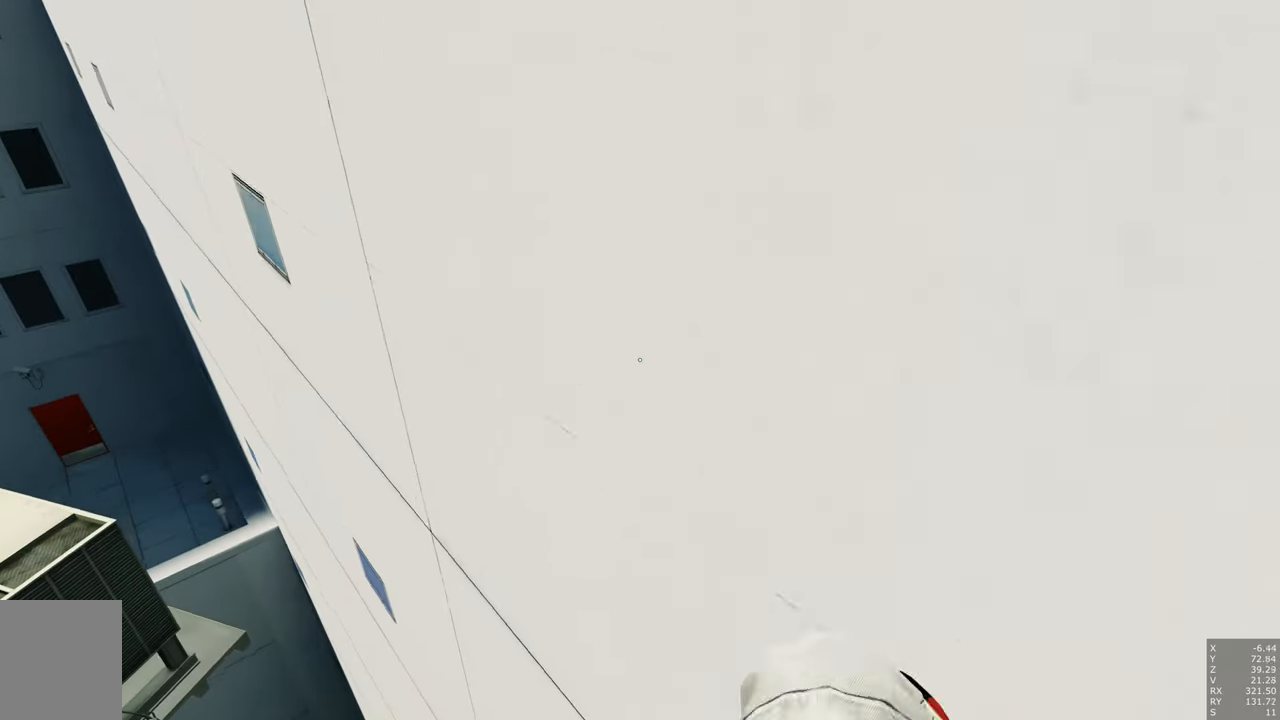
{"keys": ["w"], "mouse": [], "events": []}
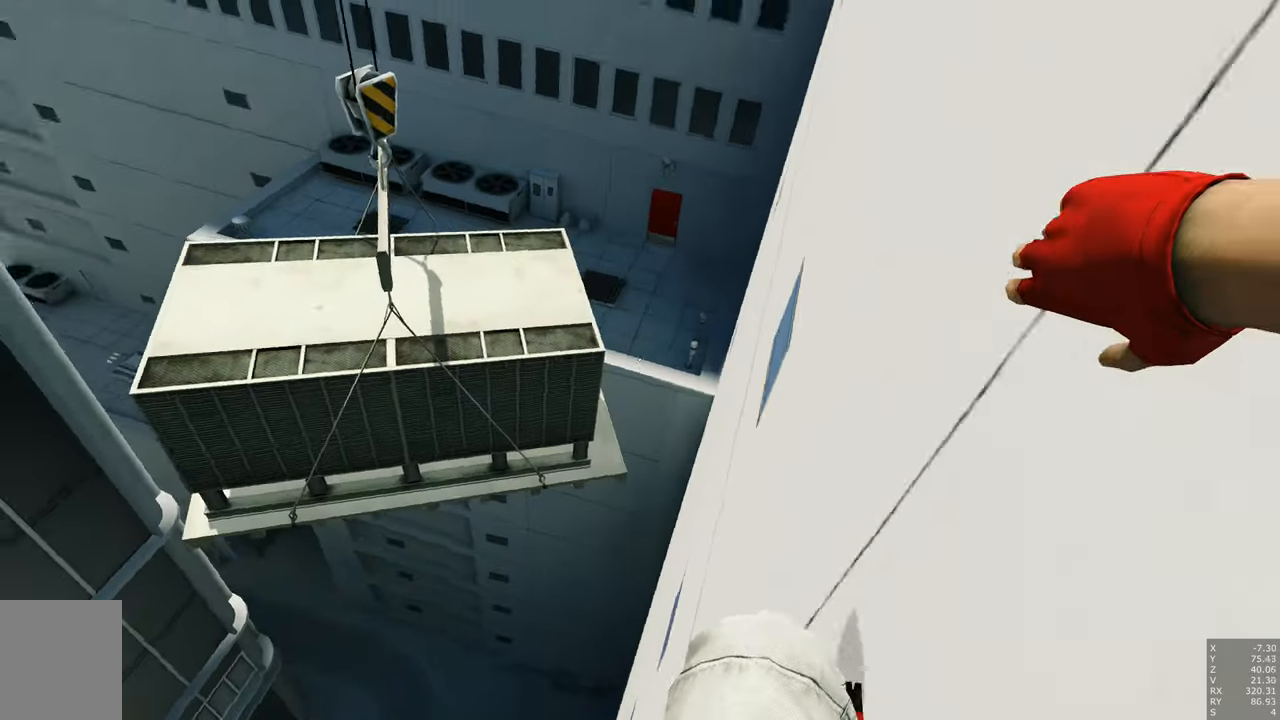
{"keys": ["w"], "mouse": [], "events": []}
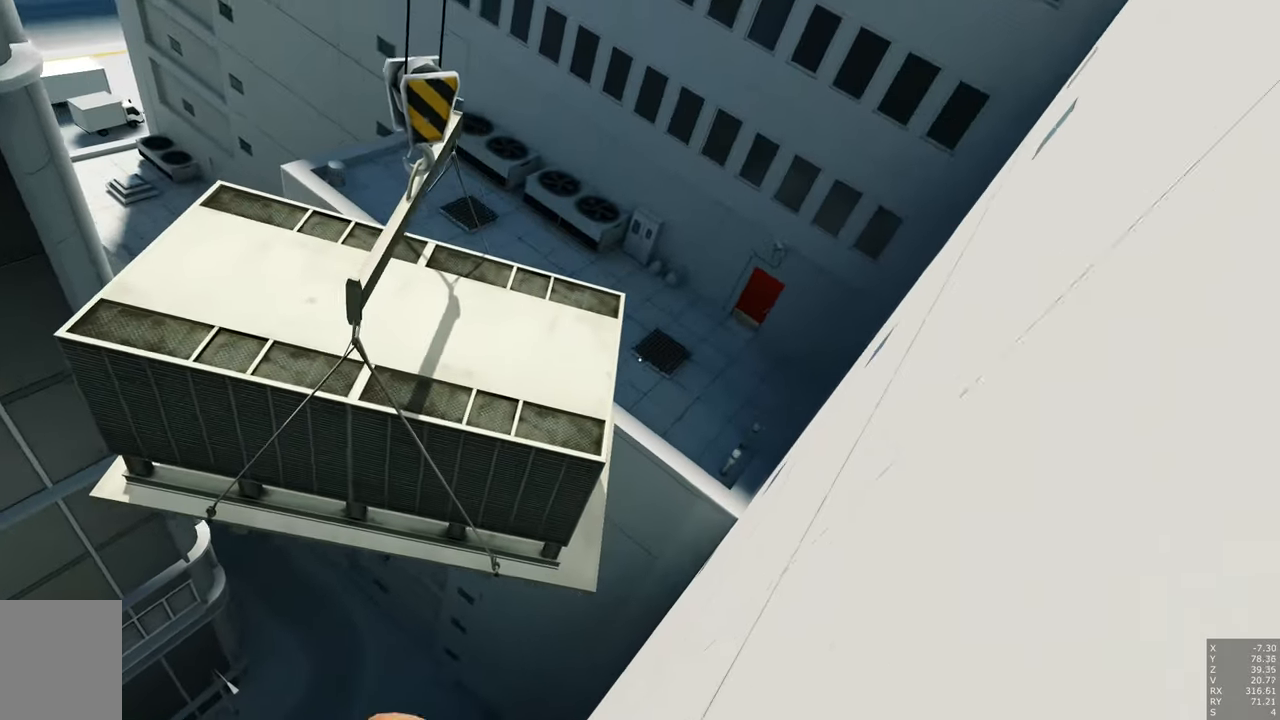
{"keys": ["w"], "mouse": [], "events": [[217, "space", "down"], [267, "space", "up"]]}
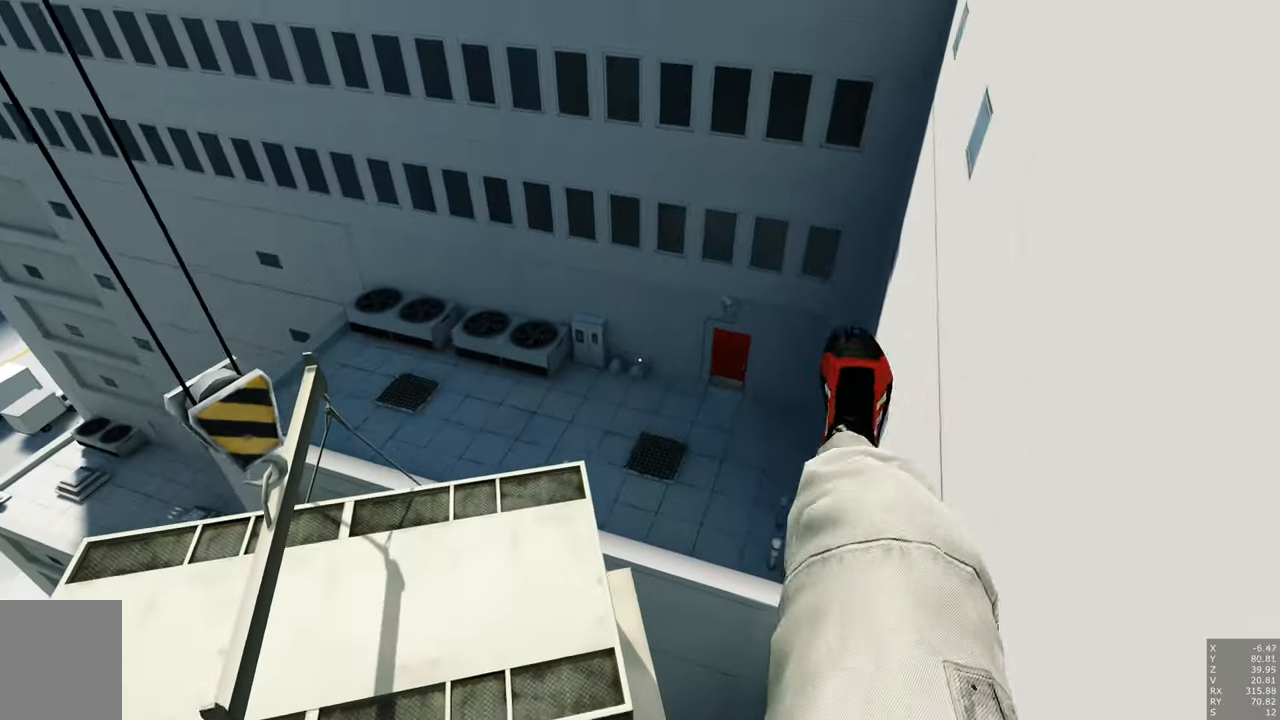
{"keys": ["w"], "mouse": [], "events": []}
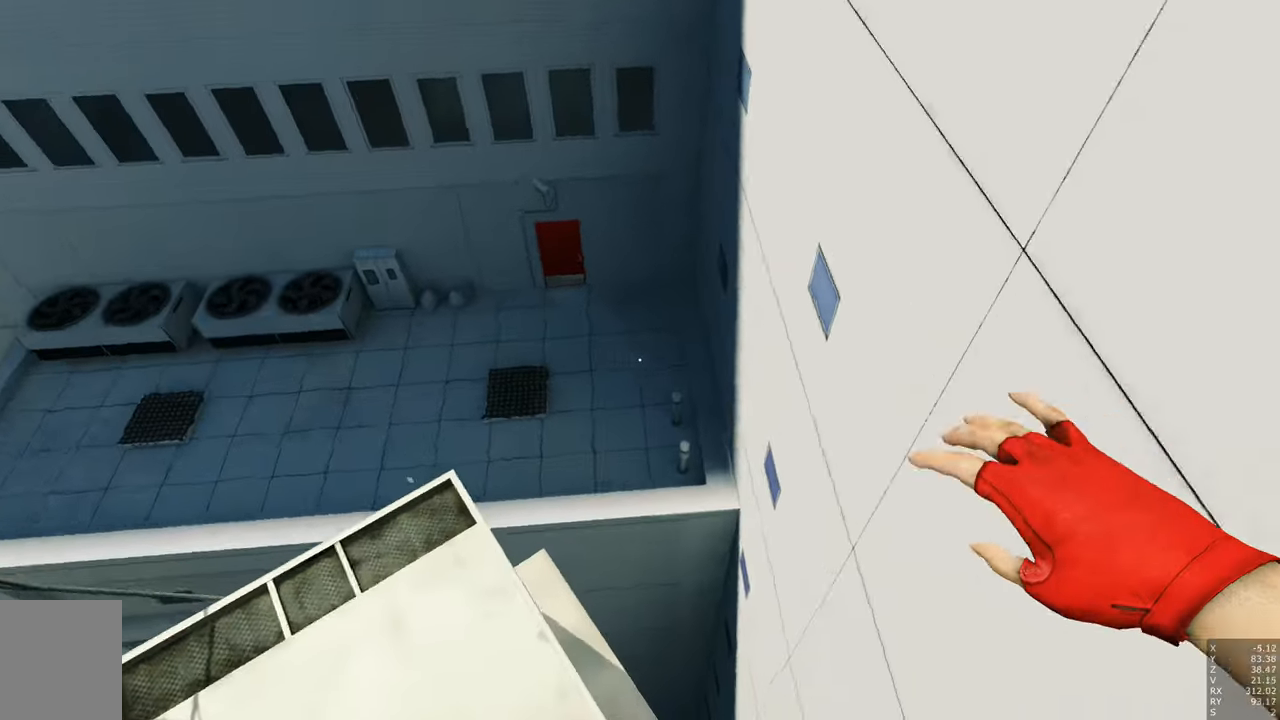
{"keys": ["shift", "w"], "mouse": [], "events": [[484, "shift", "down"]]}
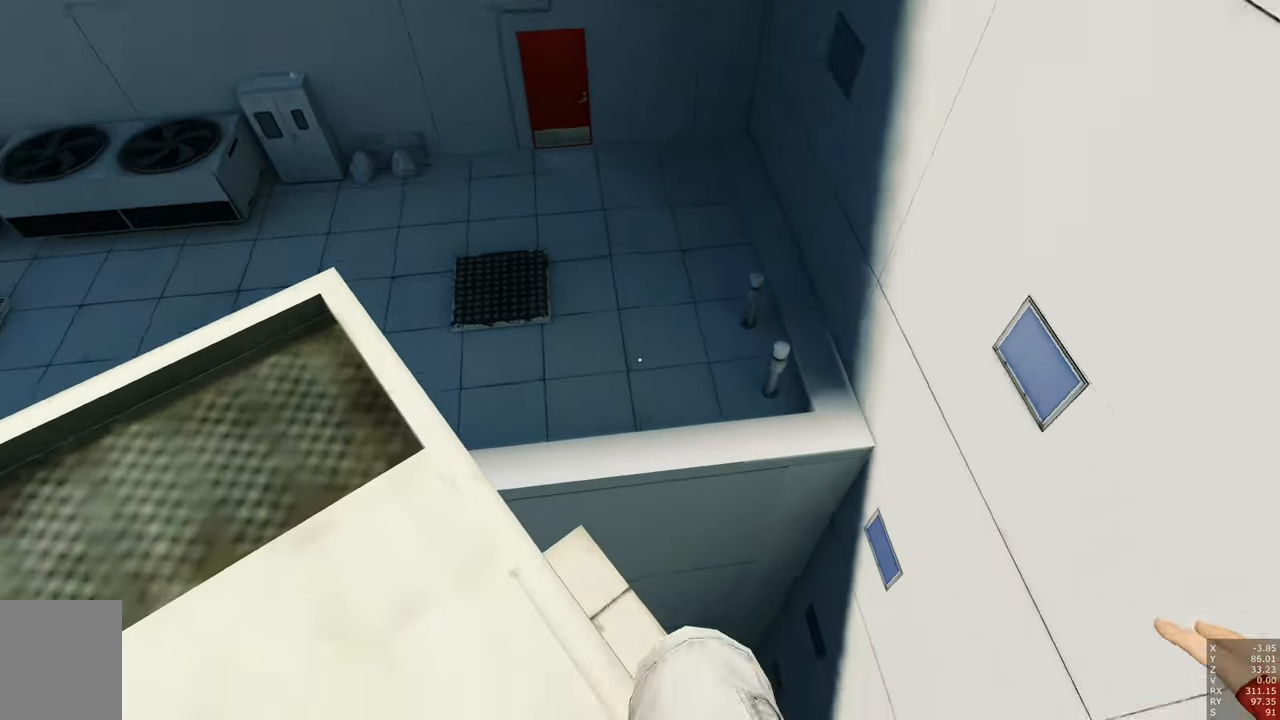
{"keys": ["w"], "mouse": [], "events": [[84, "shift", "up"]]}
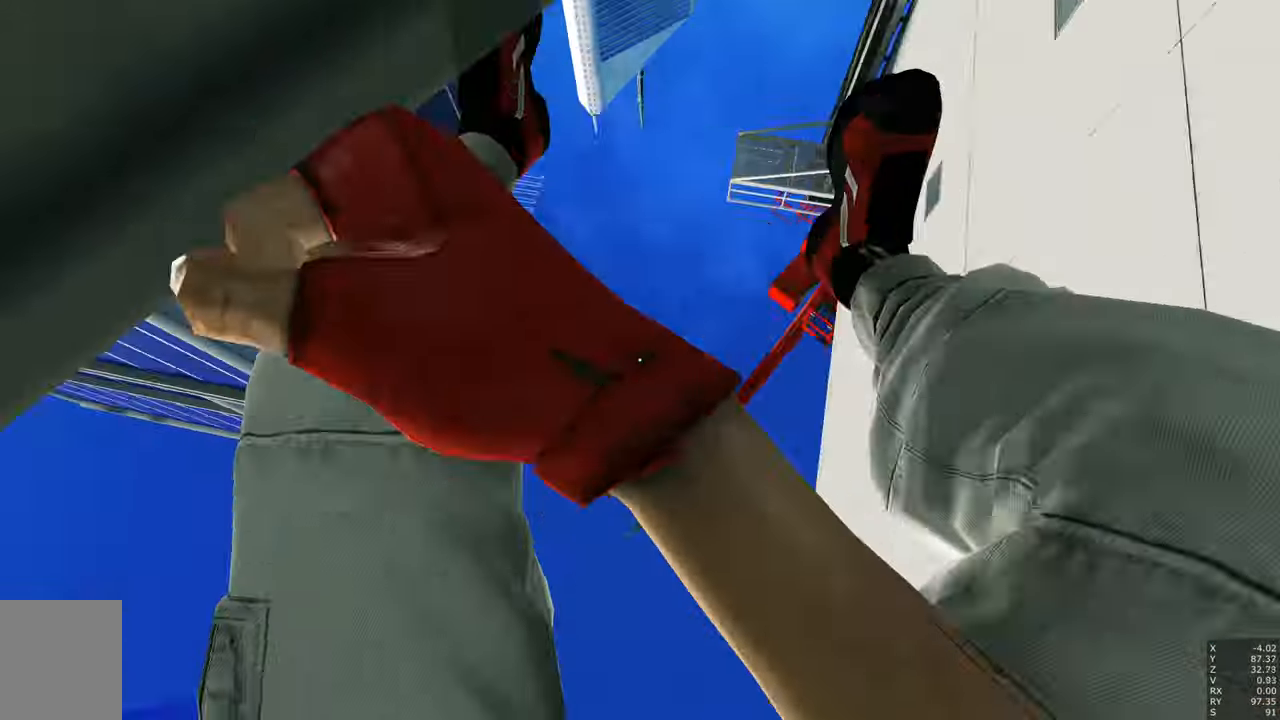
{"keys": ["w"], "mouse": [], "events": []}
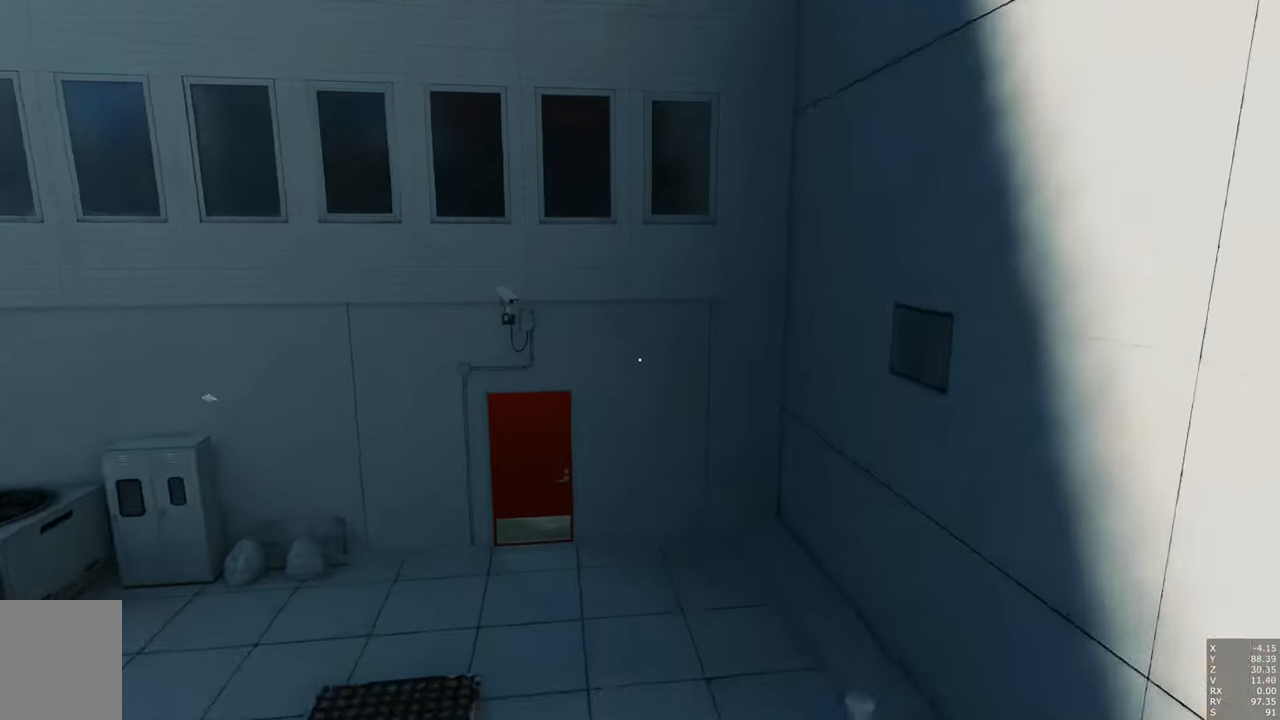
{"keys": ["w"], "mouse": [], "events": []}
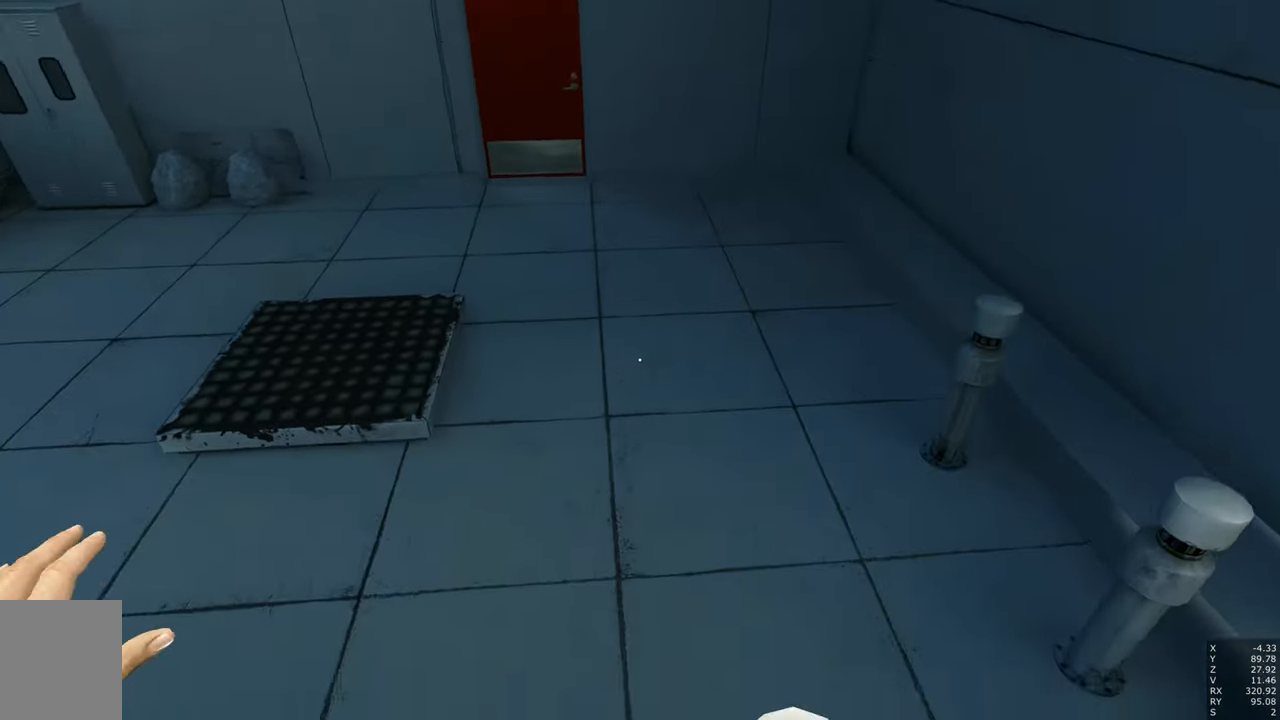
{"keys": [], "mouse": [], "events": [[317, "w", "up"]]}
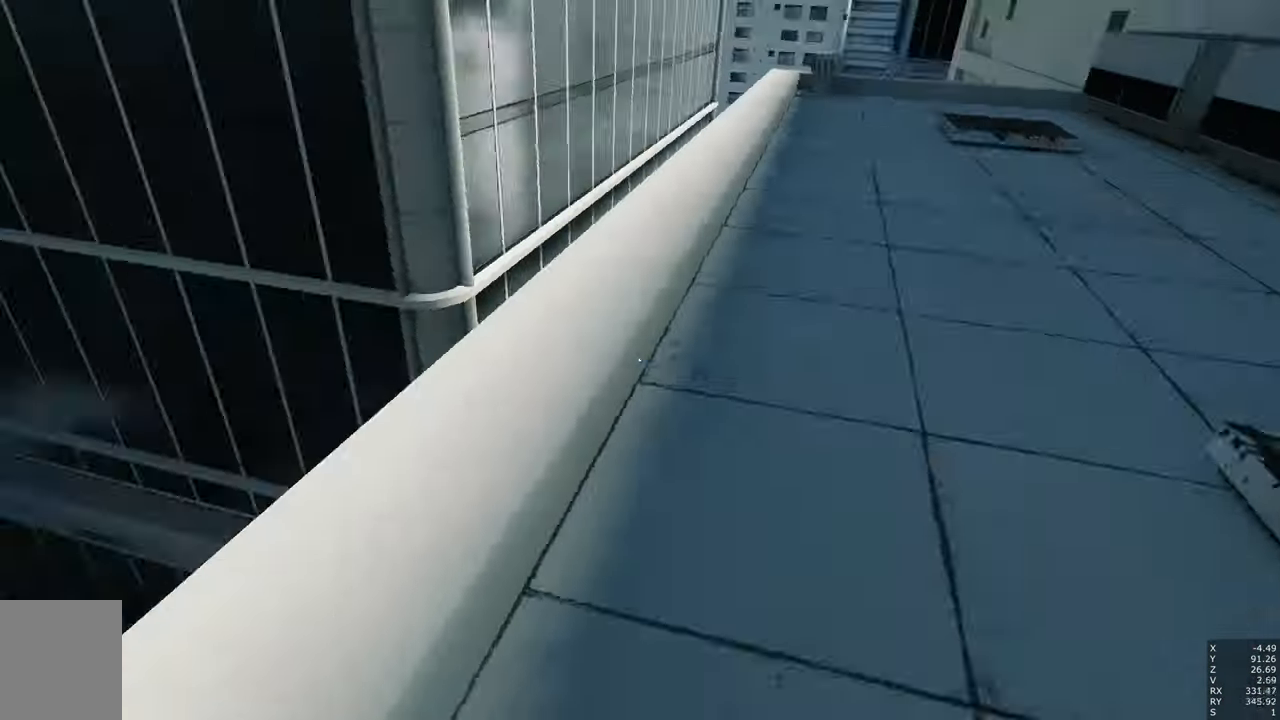
{"keys": [], "mouse": [], "events": []}
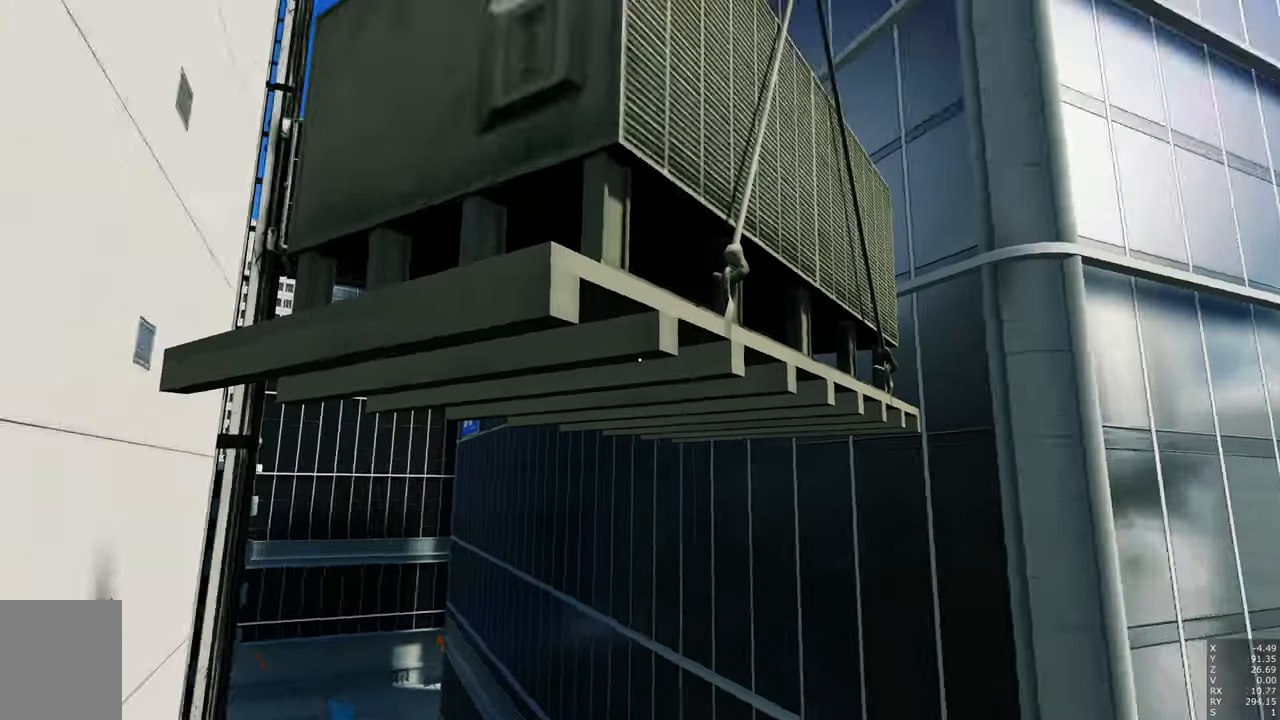
{"keys": [], "mouse": [], "events": []}
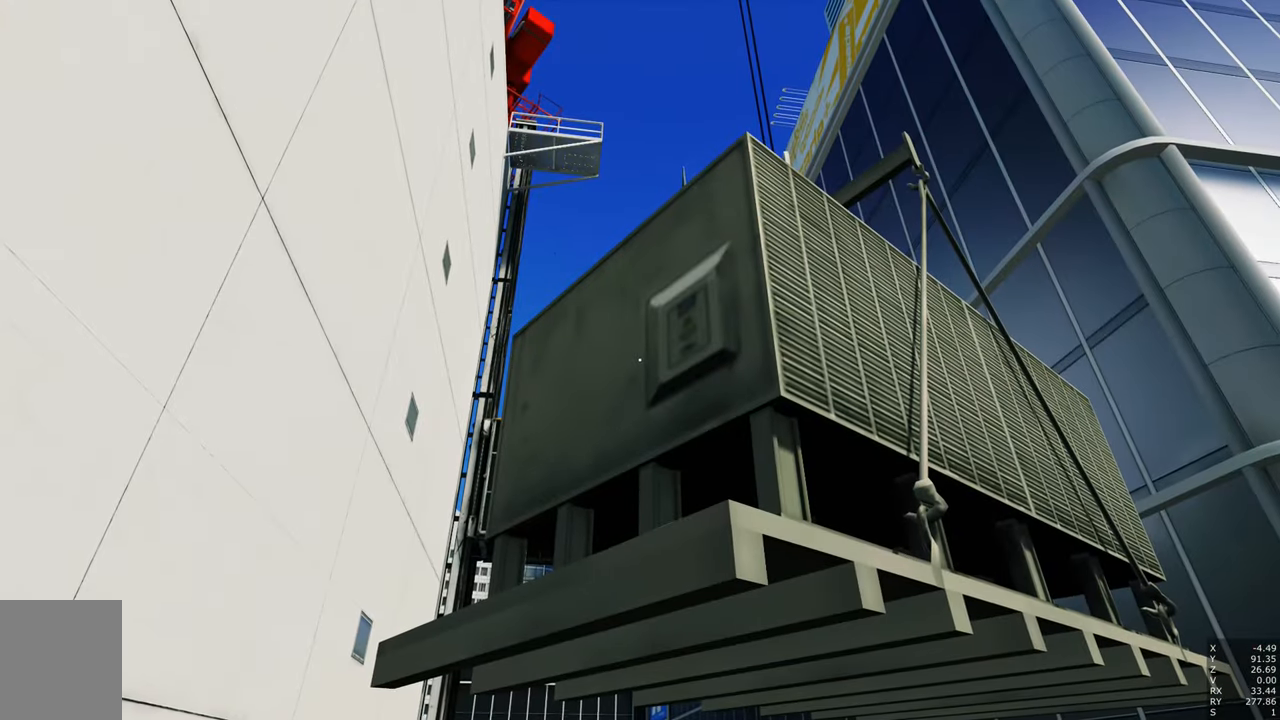
{"keys": ["space", "w"], "mouse": [], "events": [[100, "space", "down"], [467, "w", "down"]]}
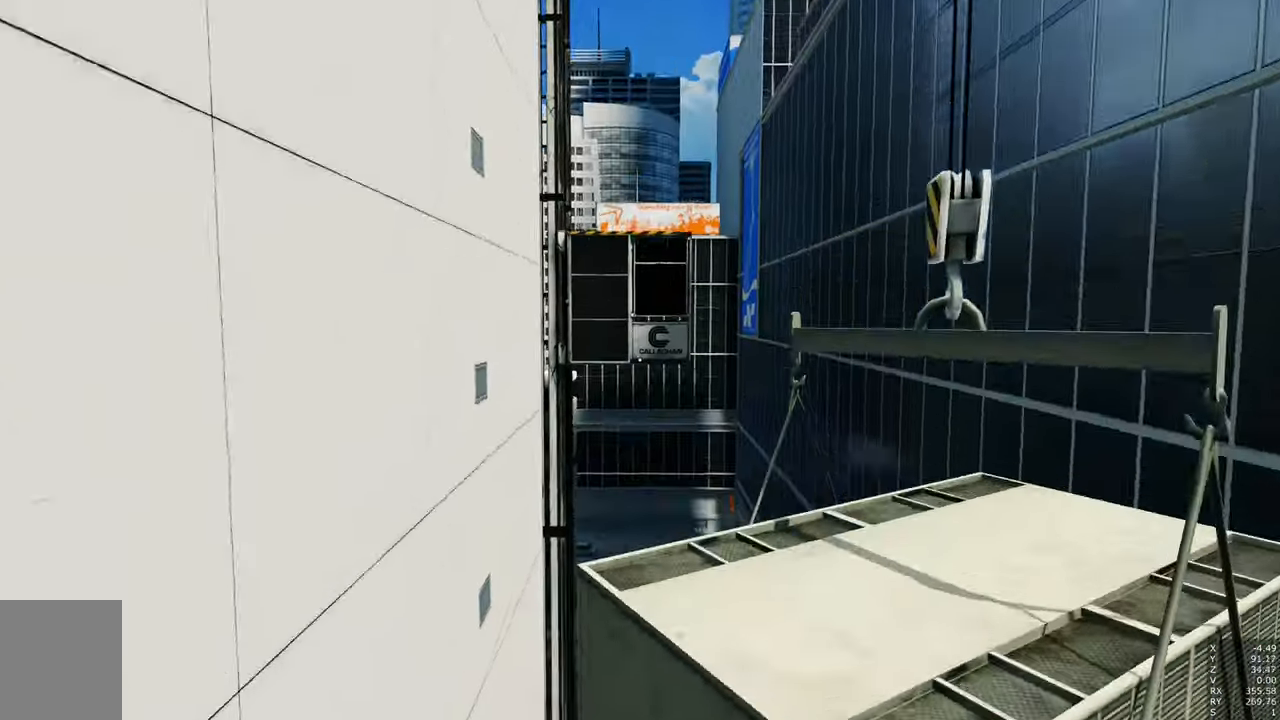
{"keys": ["w"], "mouse": [], "events": [[167, "space", "up"]]}
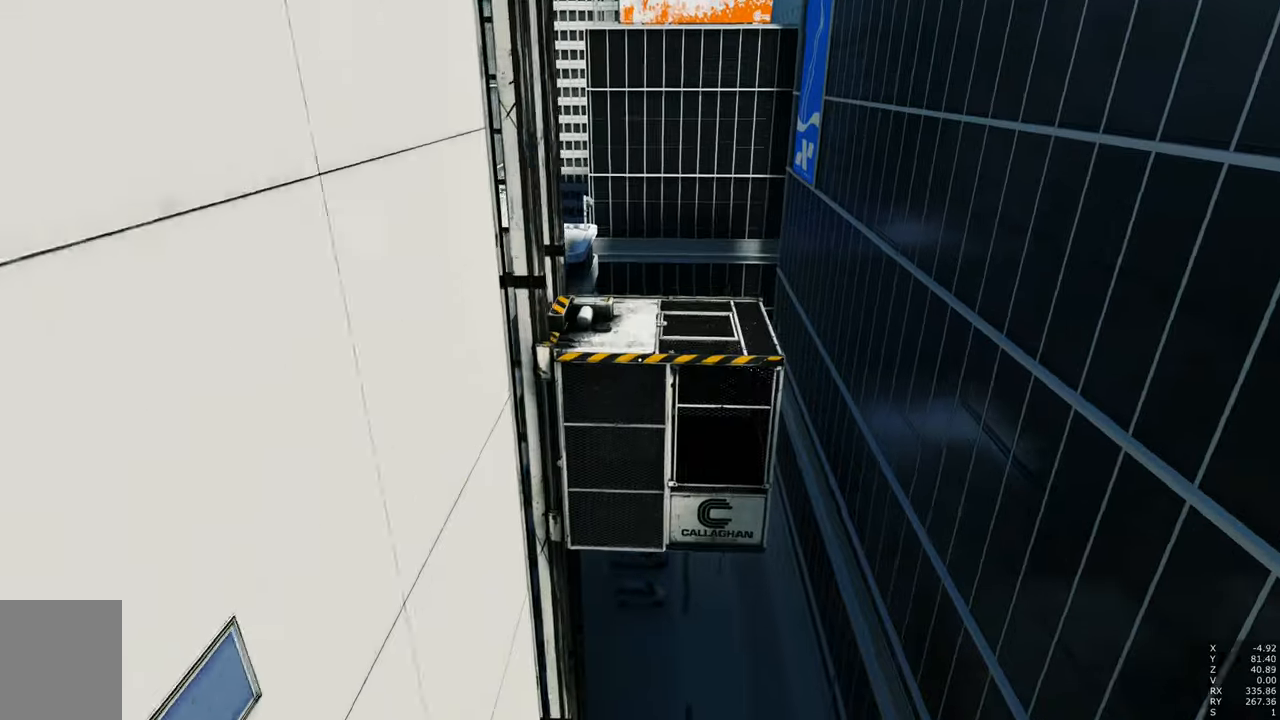
{"keys": [], "mouse": [], "events": [[183, "w", "up"]]}
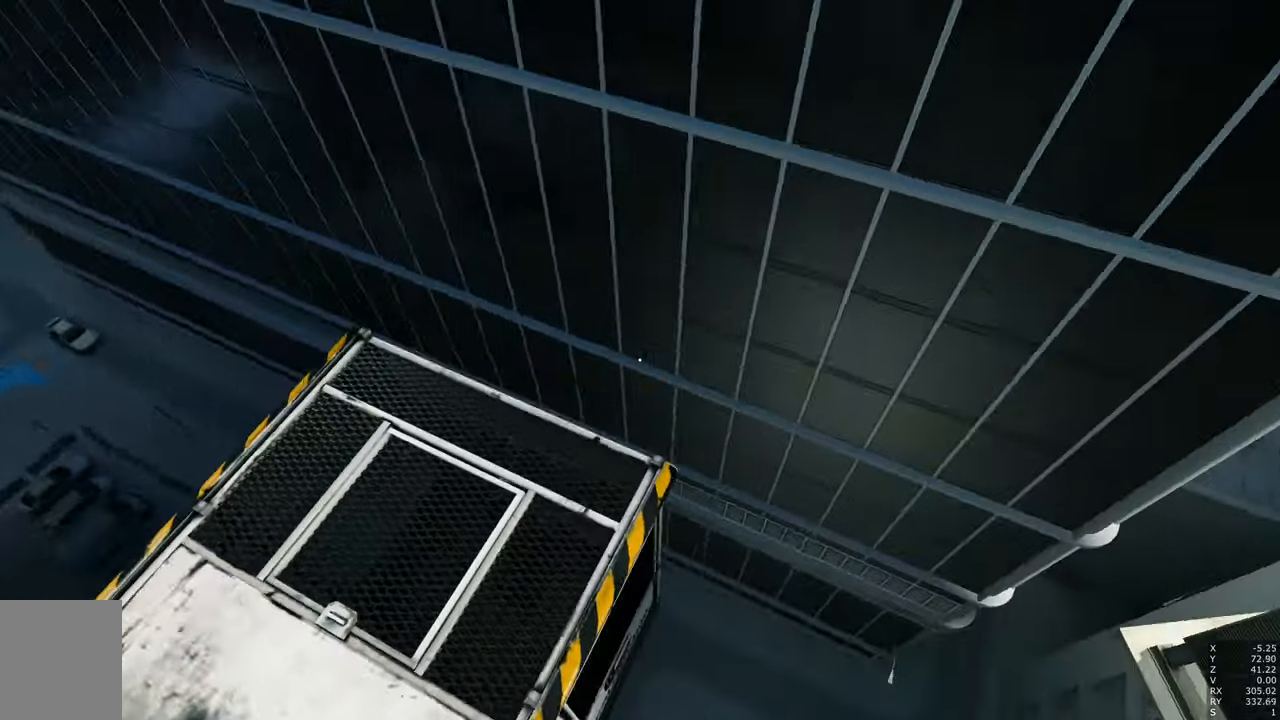
{"keys": [], "mouse": [], "events": [[16, "w", "down"], [50, "w", "up"], [283, "a", "down"], [333, "a", "up"]]}
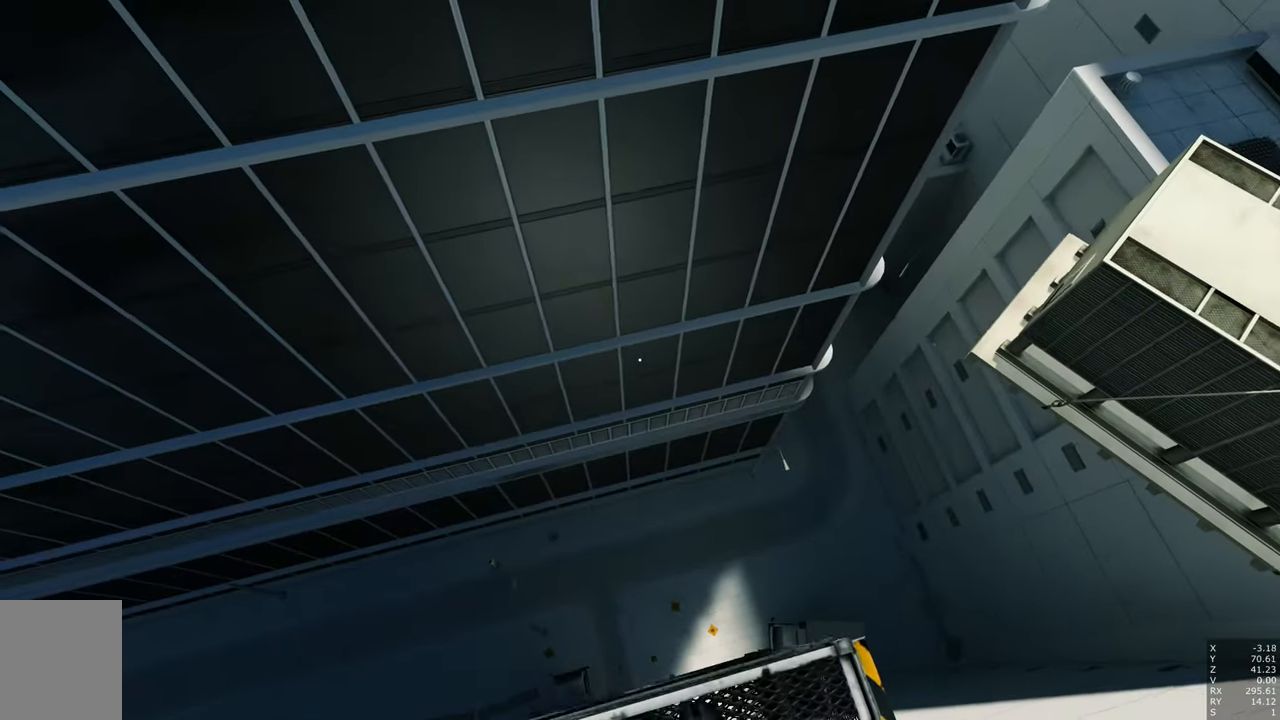
{"keys": [], "mouse": [], "events": []}
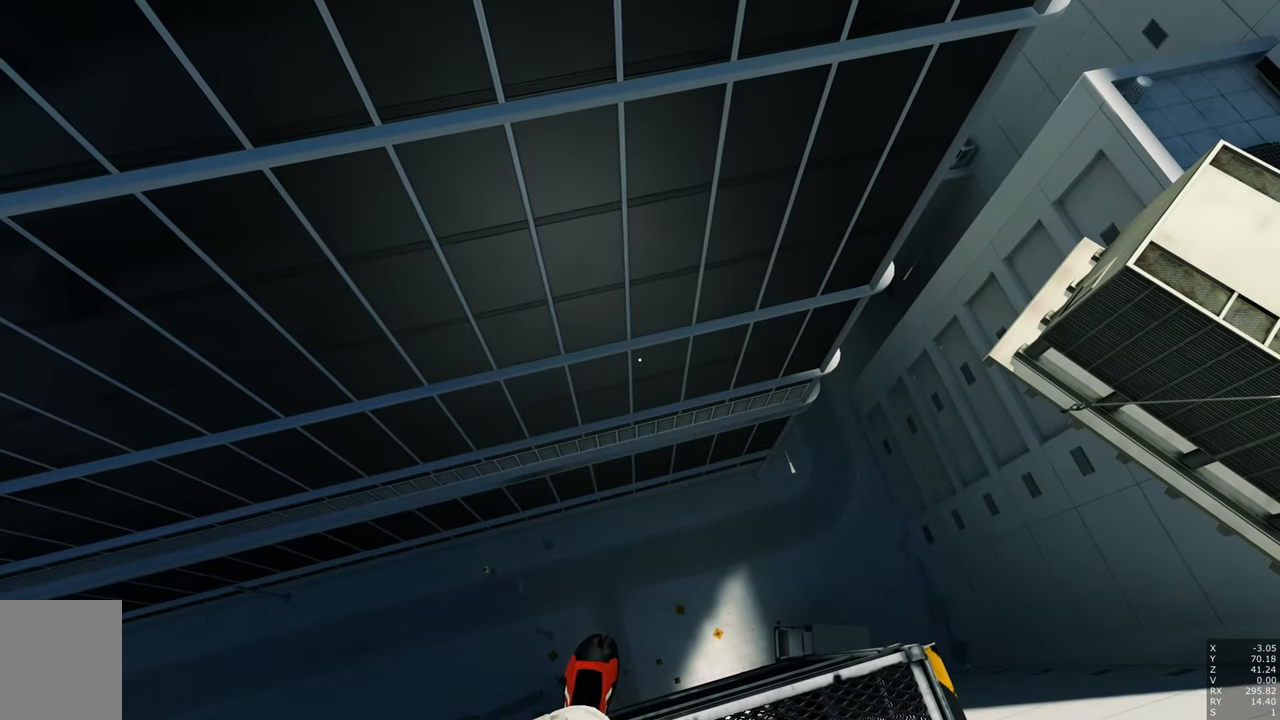
{"keys": ["s"], "mouse": [], "events": [[400, "s", "down"]]}
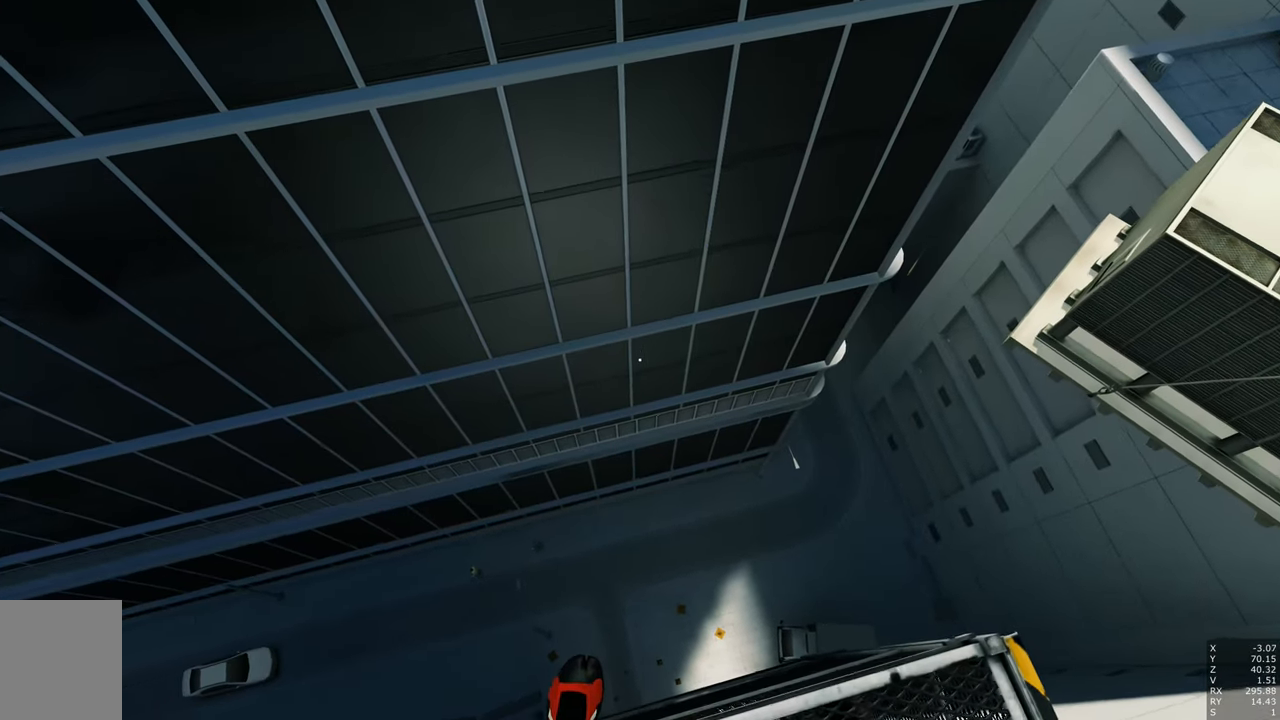
{"keys": [], "mouse": [], "events": [[466, "s", "up"]]}
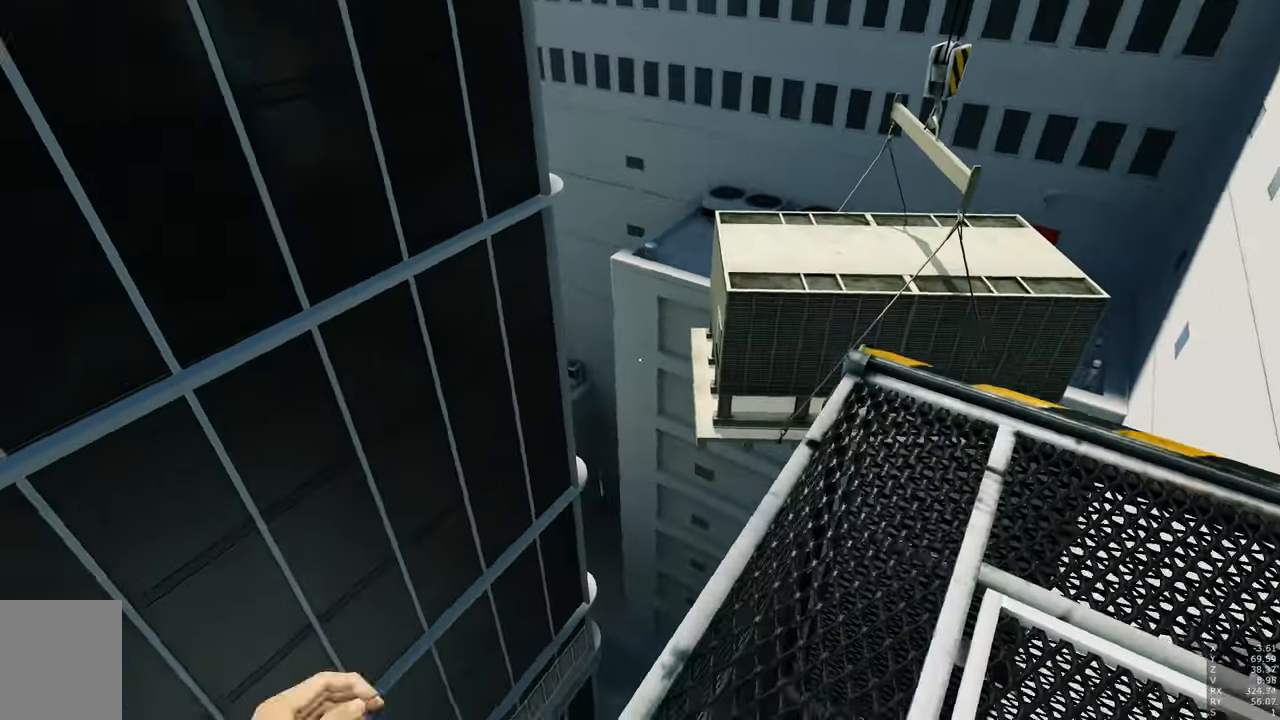
{"keys": ["d", "w"], "mouse": [], "events": [[166, "a", "down"], [200, "w", "down"], [300, "a", "up"], [300, "d", "down"], [450, "space", "down"], [500, "space", "up"]]}
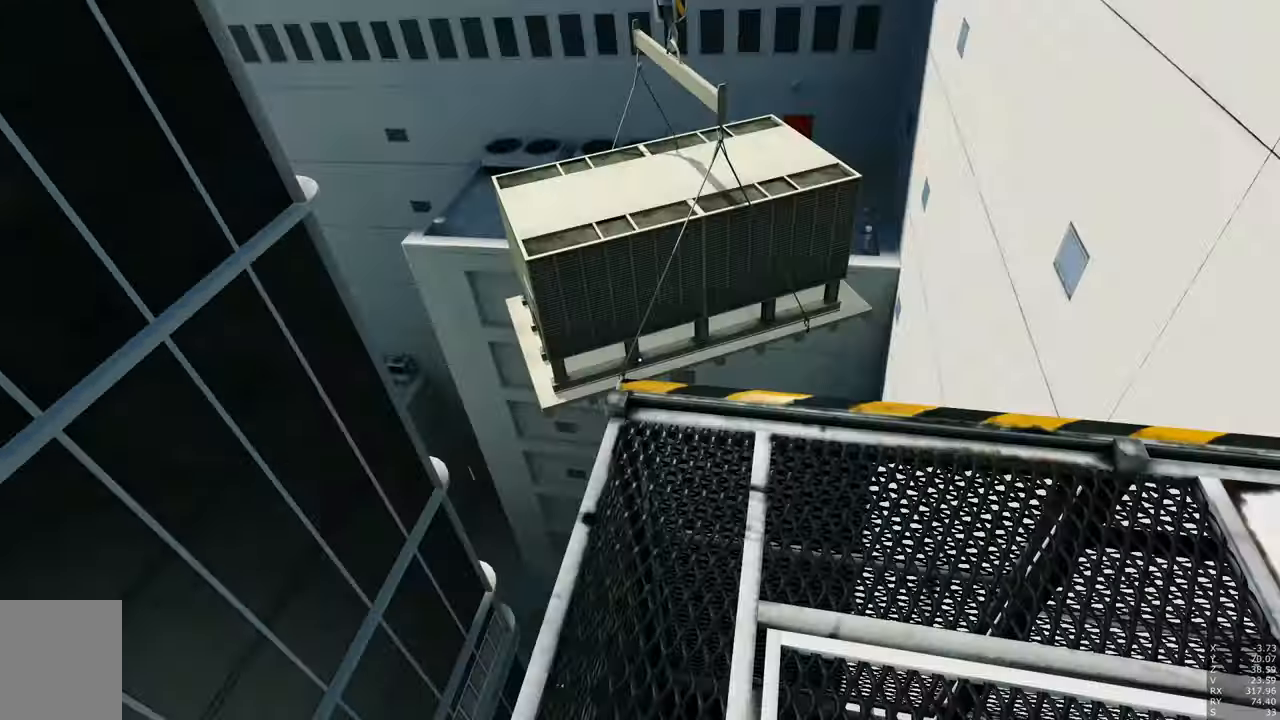
{"keys": ["w"], "mouse": [], "events": [[183, "d", "up"], [416, "space", "down"], [500, "space", "up"]]}
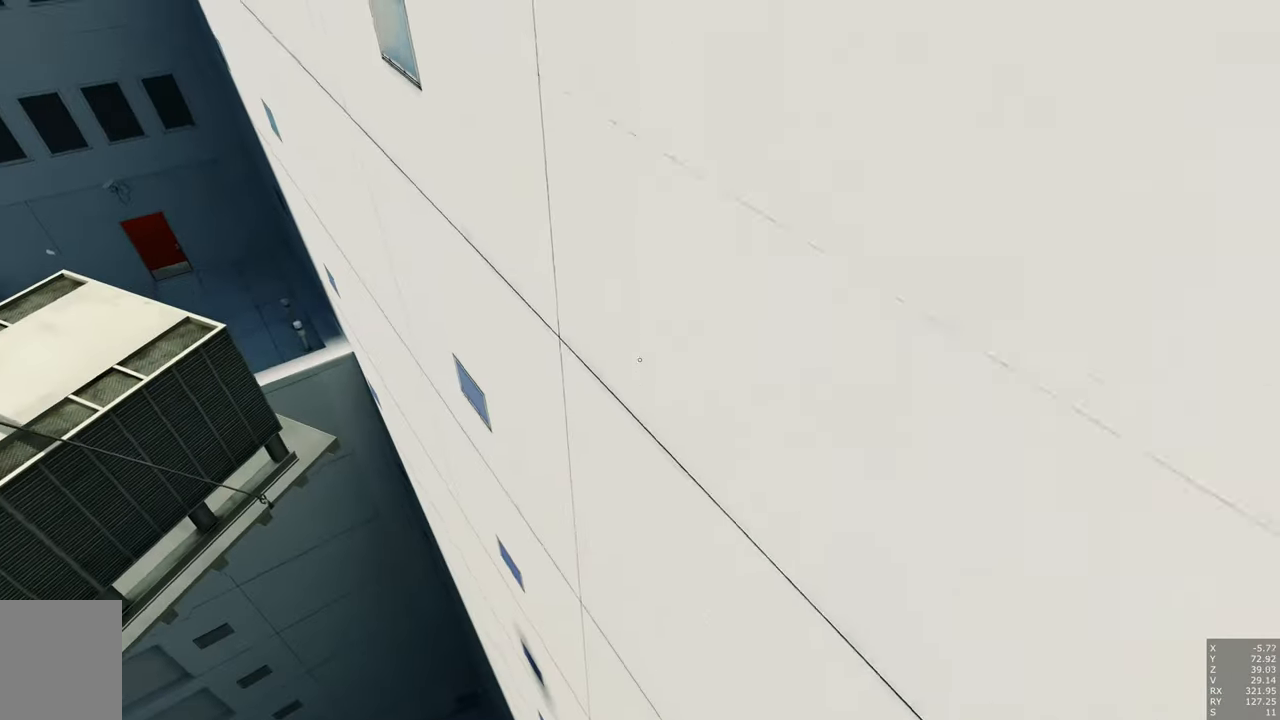
{"keys": ["w"], "mouse": [], "events": []}
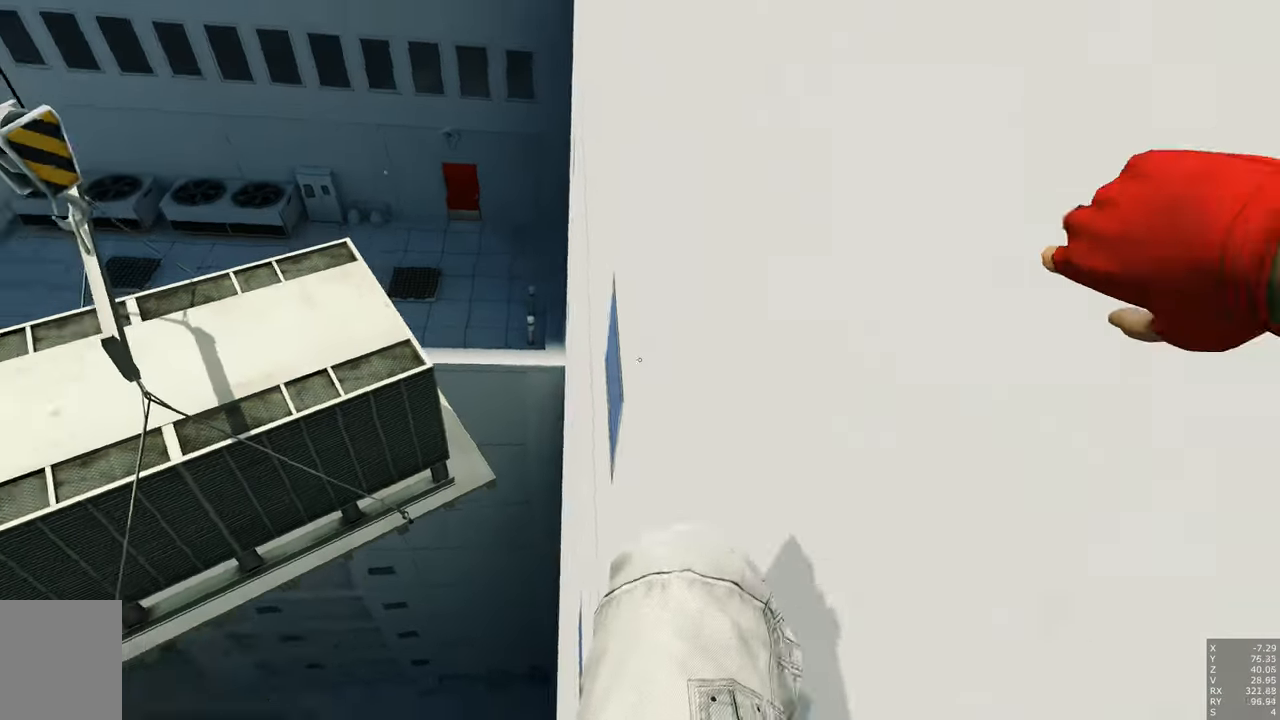
{"keys": ["w"], "mouse": [], "events": []}
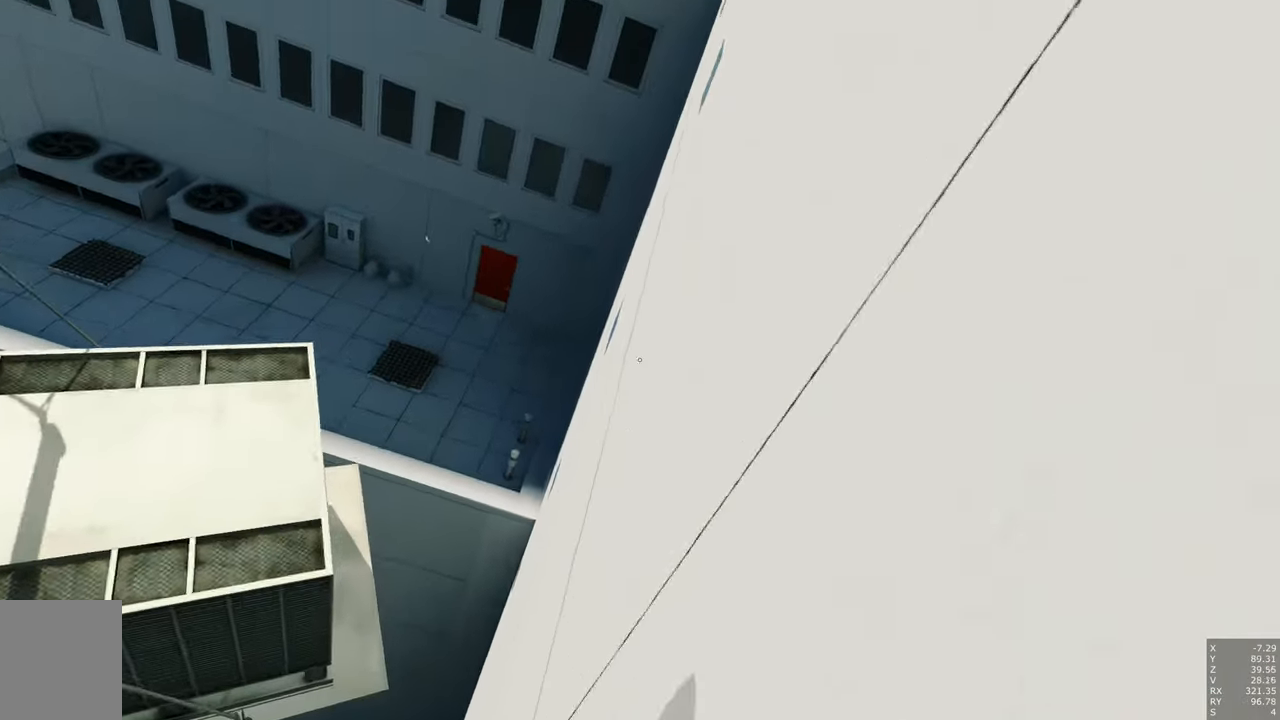
{"keys": ["w"], "mouse": [], "events": [[366, "mouse_left", "down"], [466, "mouse_left", "up"]]}
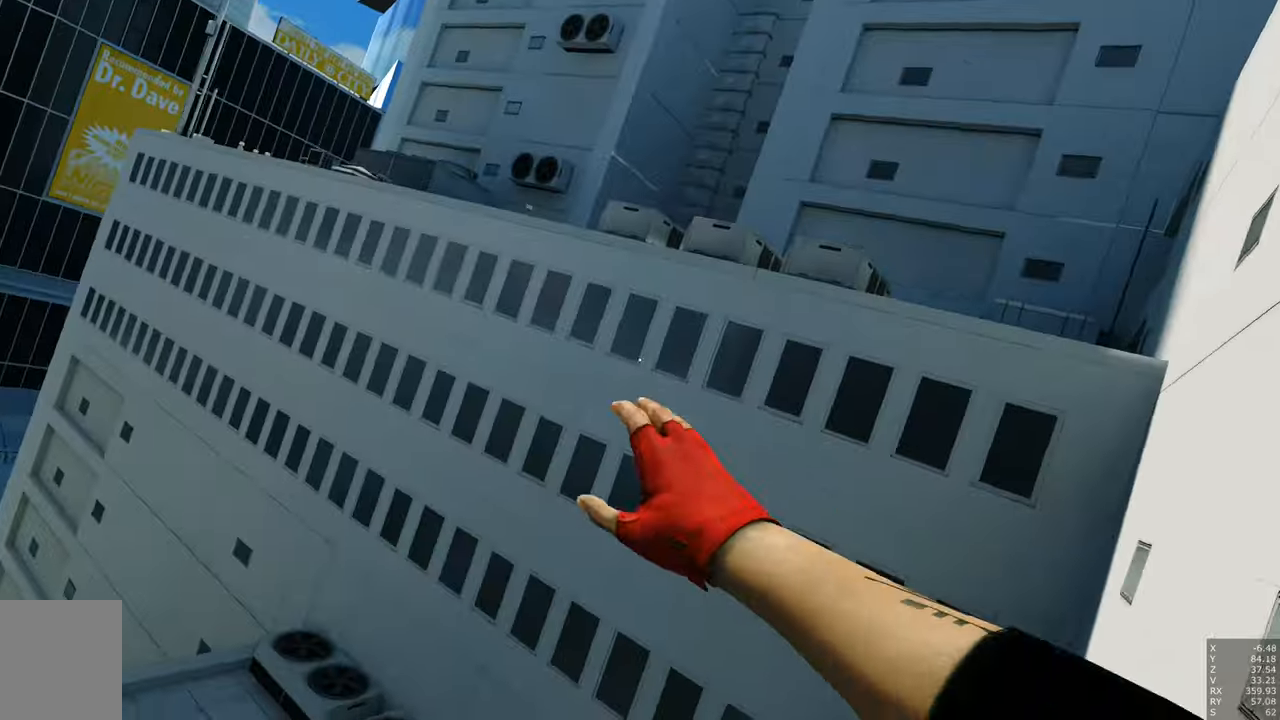
{"keys": ["w"], "mouse": [], "events": []}
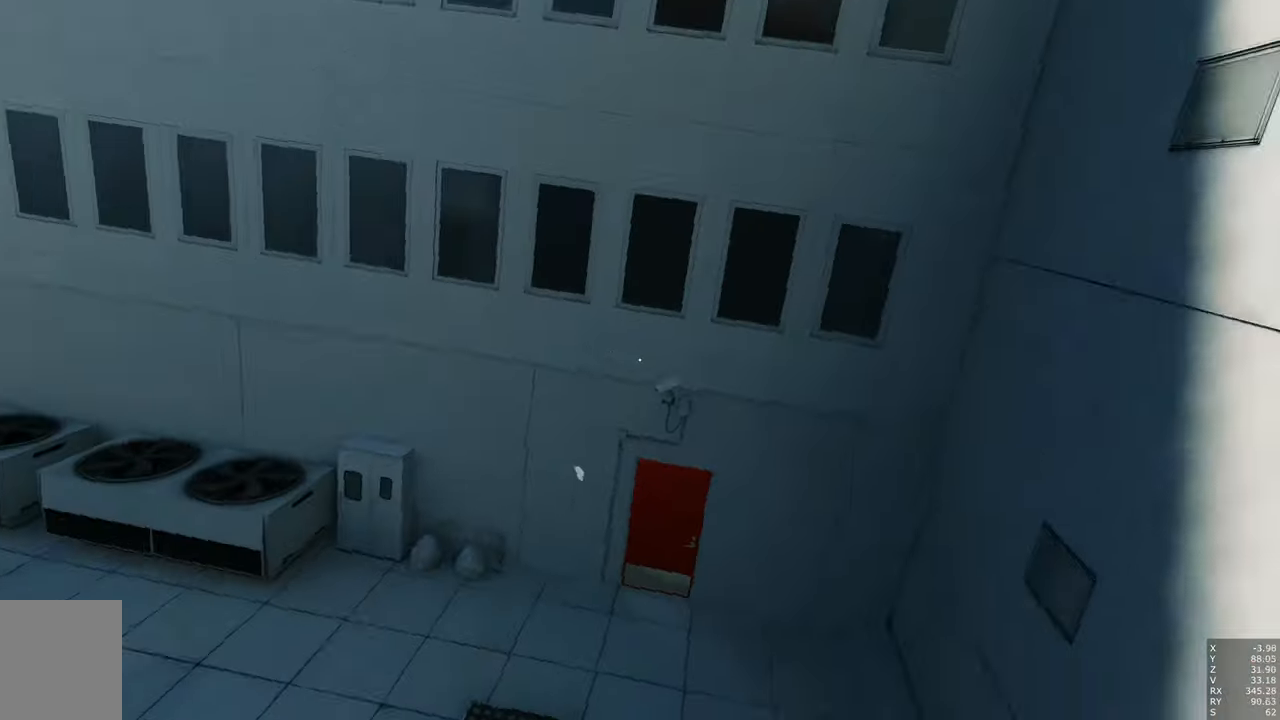
{"keys": [], "mouse": [], "events": [[267, "w", "up"]]}